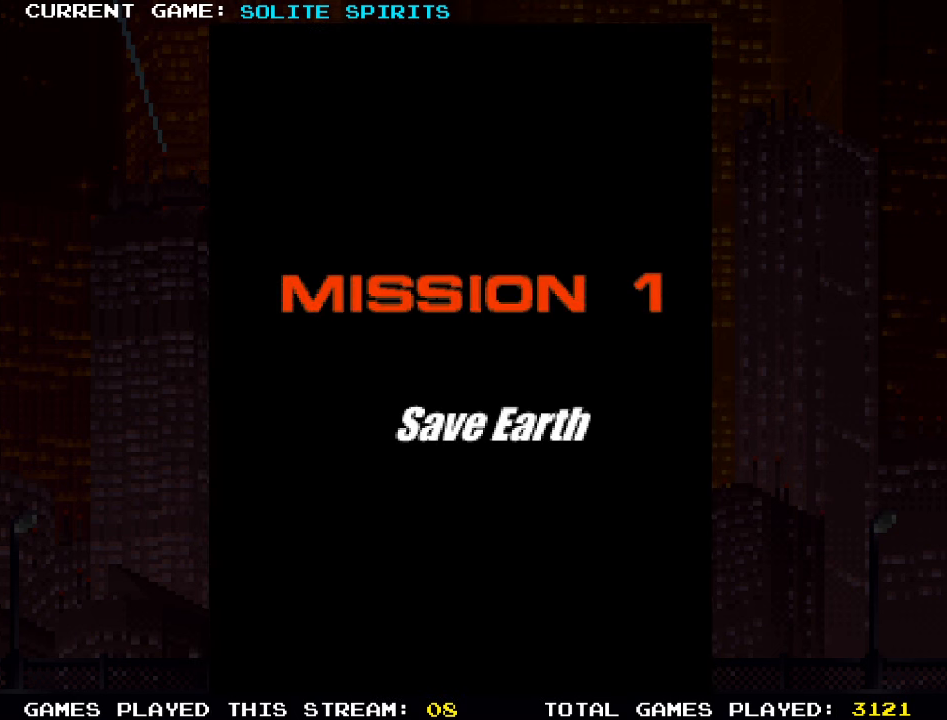
Gameplay with a controller (arcade stick); each line is a JSON object with the inputs held at the frame after it (dt_ms = milliseconds from this image to that frame). "events" lists button and stick changes between this image and that frame as [ms after this image, input, new state], when the widget could be followed in between. Not read: L3 R3.
{"dt_ms": 500, "buttons": [], "left_stick": "center", "events": []}
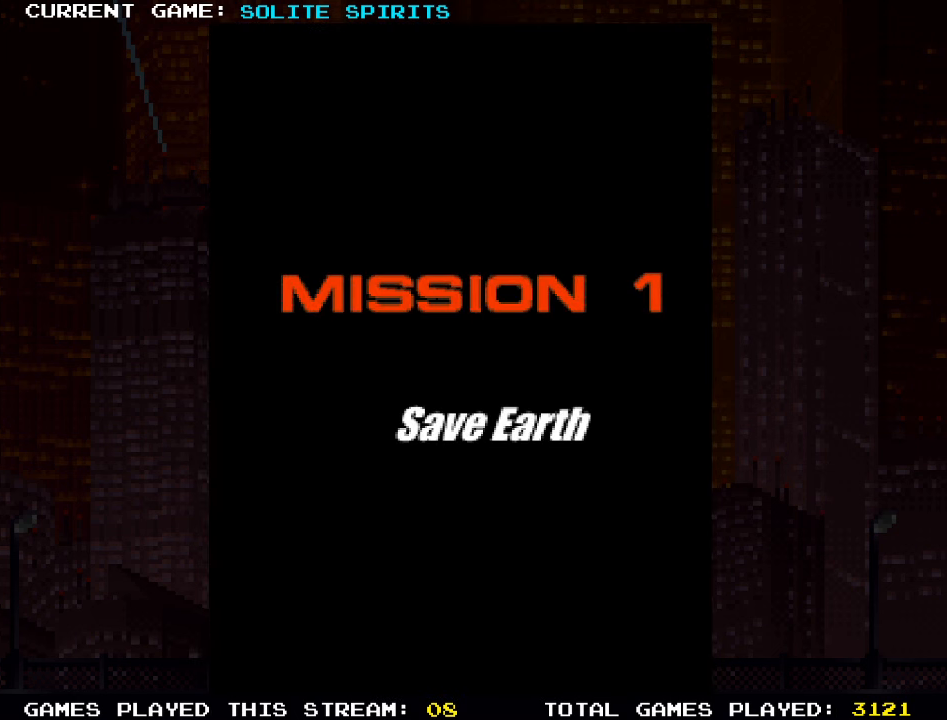
{"dt_ms": 500, "buttons": [], "left_stick": "center", "events": []}
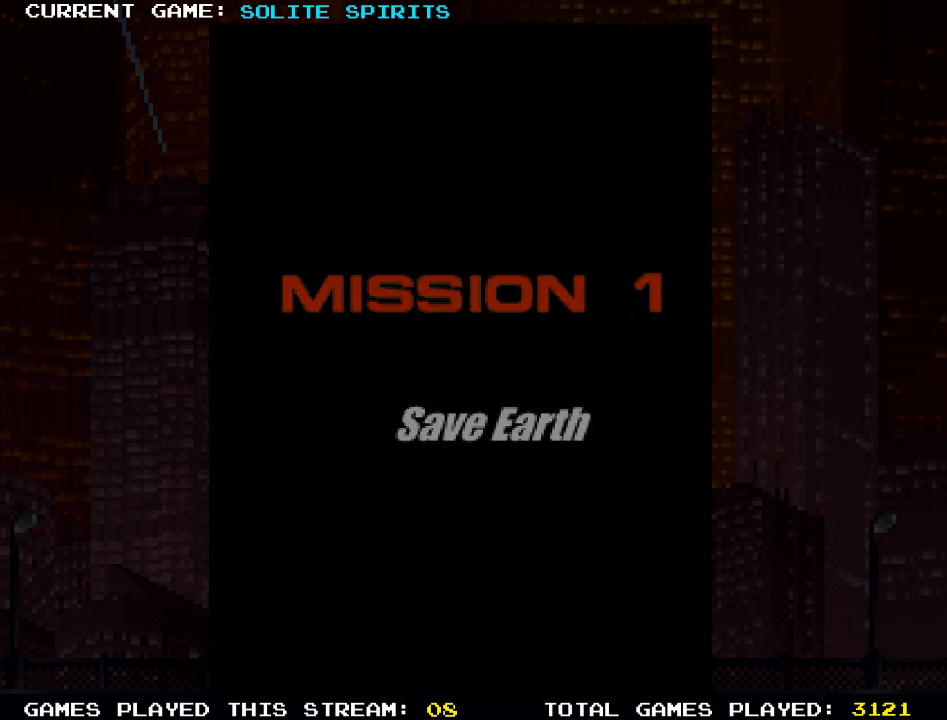
{"dt_ms": 500, "buttons": ["SQUARE"], "left_stick": "center", "events": [[316, "SQUARE", "down"]]}
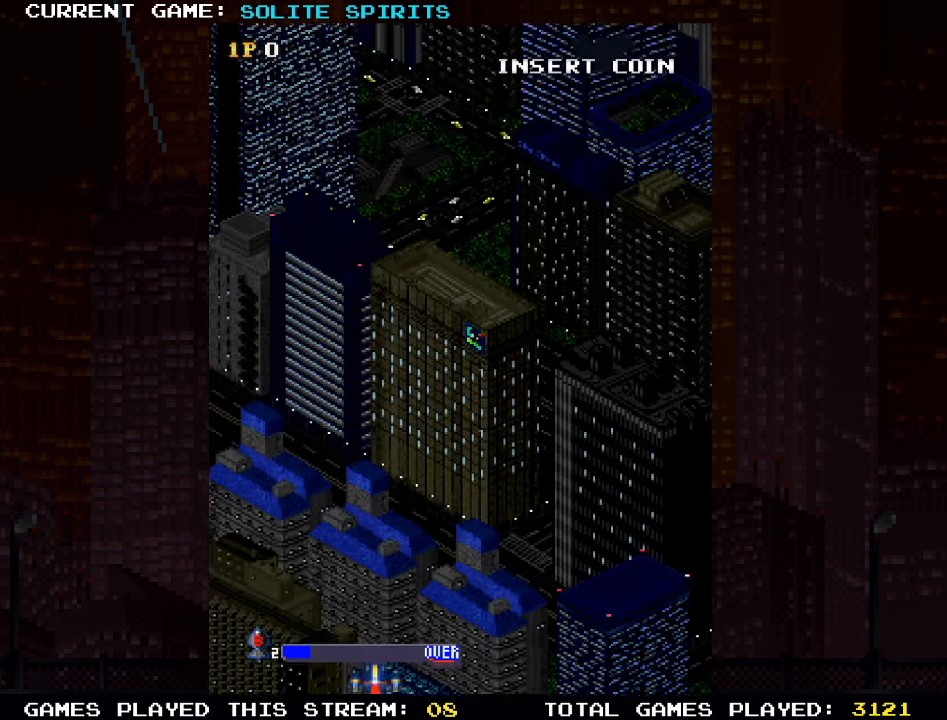
{"dt_ms": 500, "buttons": ["SQUARE"], "left_stick": "center", "events": [[150, "SQUARE", "up"], [333, "SQUARE", "down"], [417, "SQUARE", "up"], [500, "SQUARE", "down"]]}
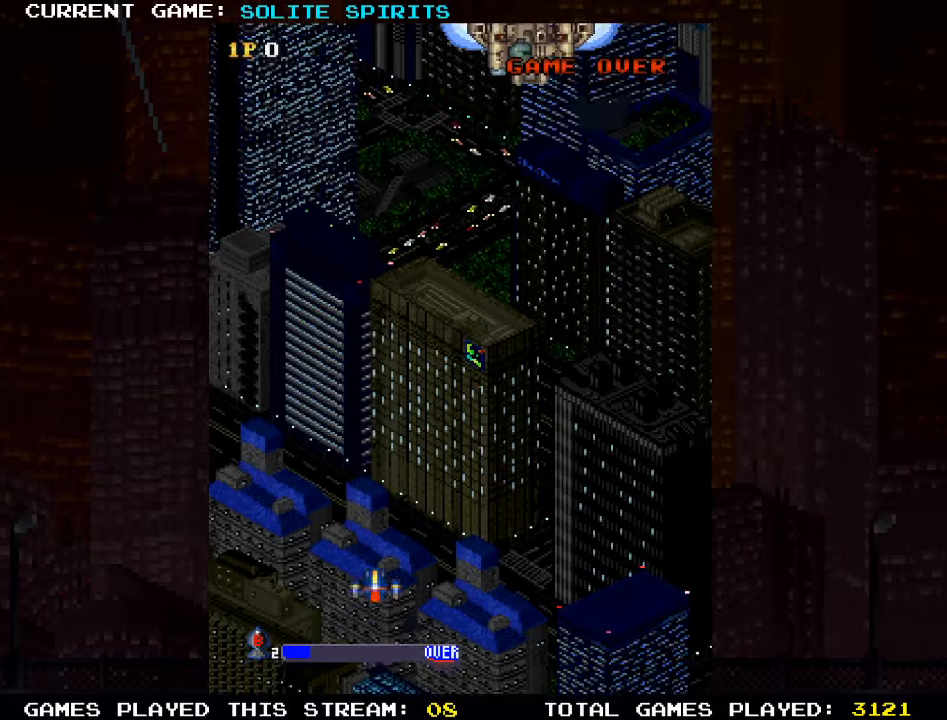
{"dt_ms": 500, "buttons": ["SQUARE"], "left_stick": "right", "events": [[33, "left_stick", "right"], [67, "SQUARE", "up"], [150, "SQUARE", "down"], [233, "SQUARE", "up"], [300, "SQUARE", "down"], [383, "SQUARE", "up"], [467, "SQUARE", "down"]]}
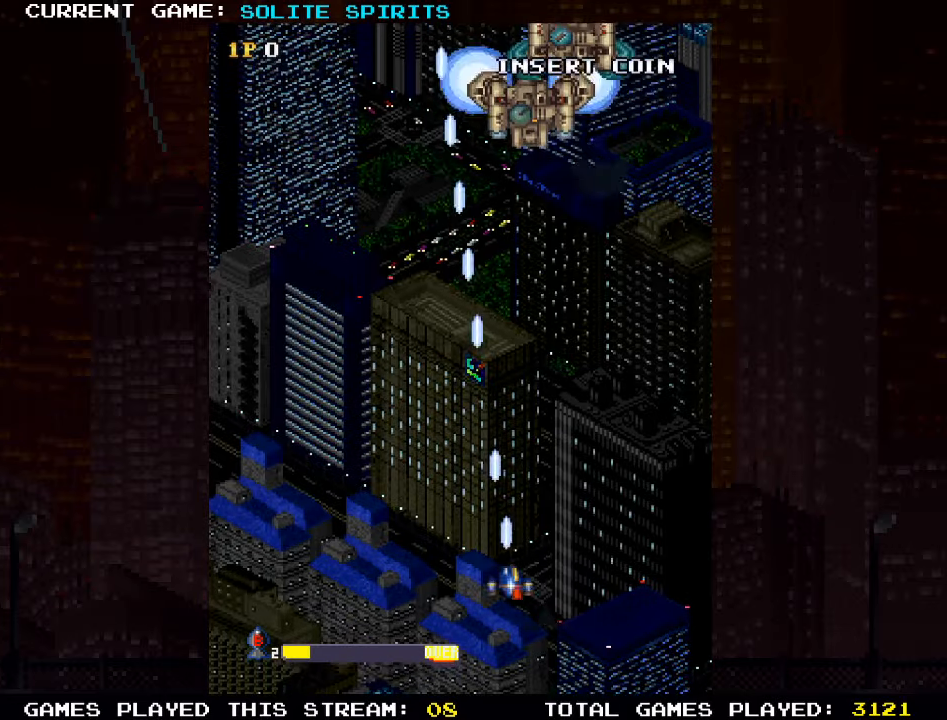
{"dt_ms": 500, "buttons": [], "left_stick": "up-left", "events": [[50, "SQUARE", "up"], [100, "SQUARE", "down"], [200, "SQUARE", "up"], [250, "SQUARE", "down"], [267, "left_stick", "up"], [300, "SQUARE", "up"], [317, "left_stick", "up-left"], [350, "SQUARE", "down"], [433, "SQUARE", "up"], [467, "SQUARE", "down"], [500, "SQUARE", "up"]]}
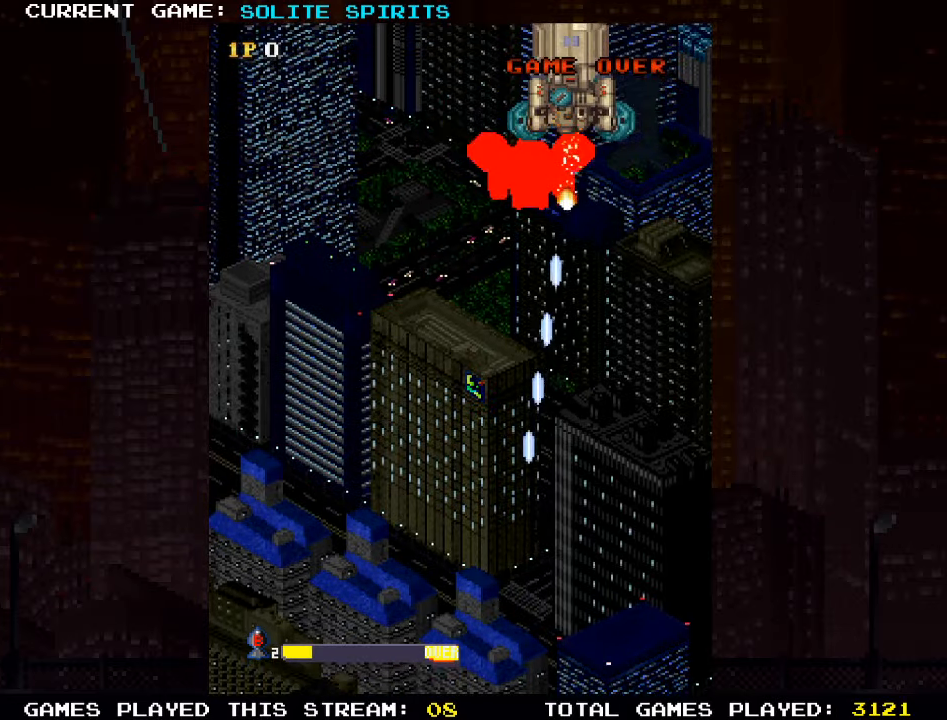
{"dt_ms": 500, "buttons": ["SQUARE"], "left_stick": "down", "events": [[83, "SQUARE", "down"], [100, "left_stick", "up-right"], [133, "SQUARE", "up"], [183, "SQUARE", "down"], [233, "SQUARE", "up"], [283, "SQUARE", "down"], [367, "SQUARE", "up"], [367, "left_stick", "down-right"], [400, "SQUARE", "down"], [417, "left_stick", "down"]]}
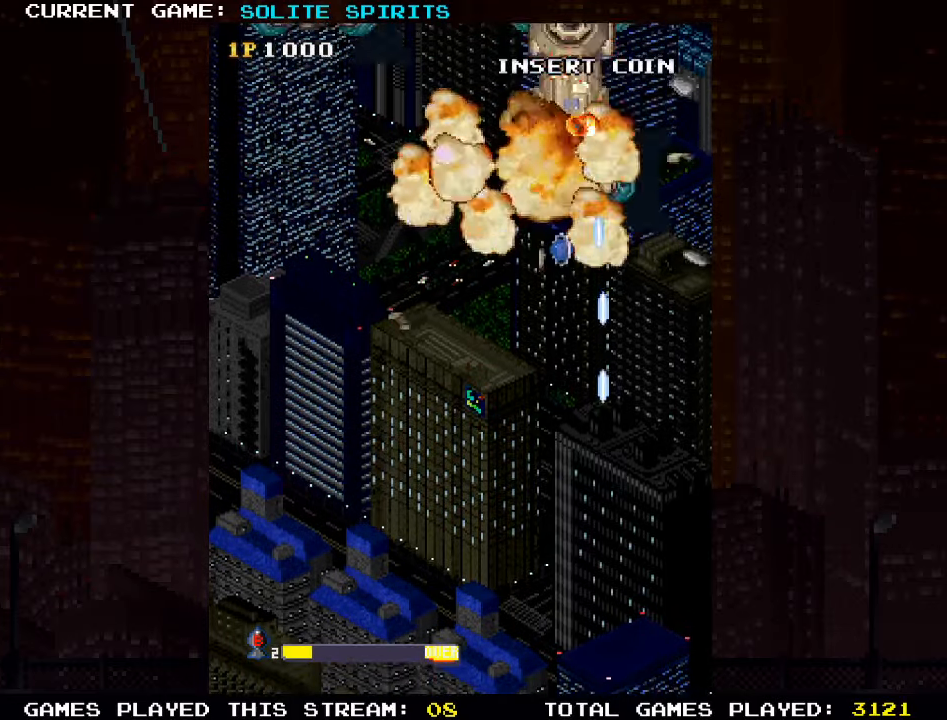
{"dt_ms": 500, "buttons": ["SQUARE"], "left_stick": "up-right", "events": [[17, "SQUARE", "up"], [33, "left_stick", "down-left"], [67, "SQUARE", "down"], [183, "SQUARE", "up"], [200, "left_stick", "center"], [250, "SQUARE", "down"], [350, "SQUARE", "up"], [350, "left_stick", "up"], [433, "SQUARE", "down"], [433, "left_stick", "up-right"]]}
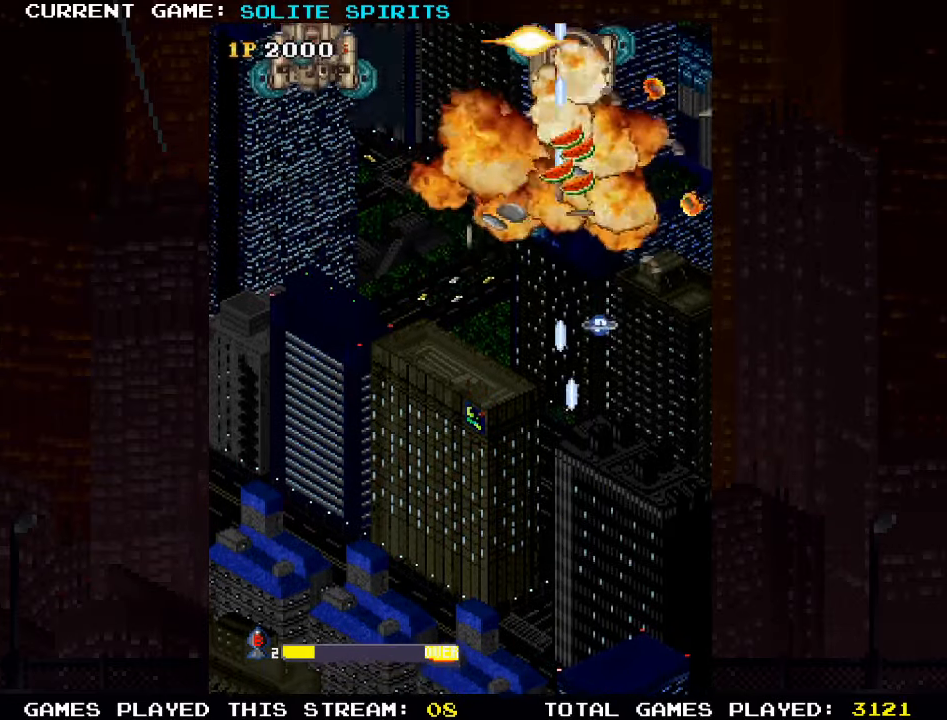
{"dt_ms": 1000, "buttons": ["SQUARE"], "left_stick": "left"}
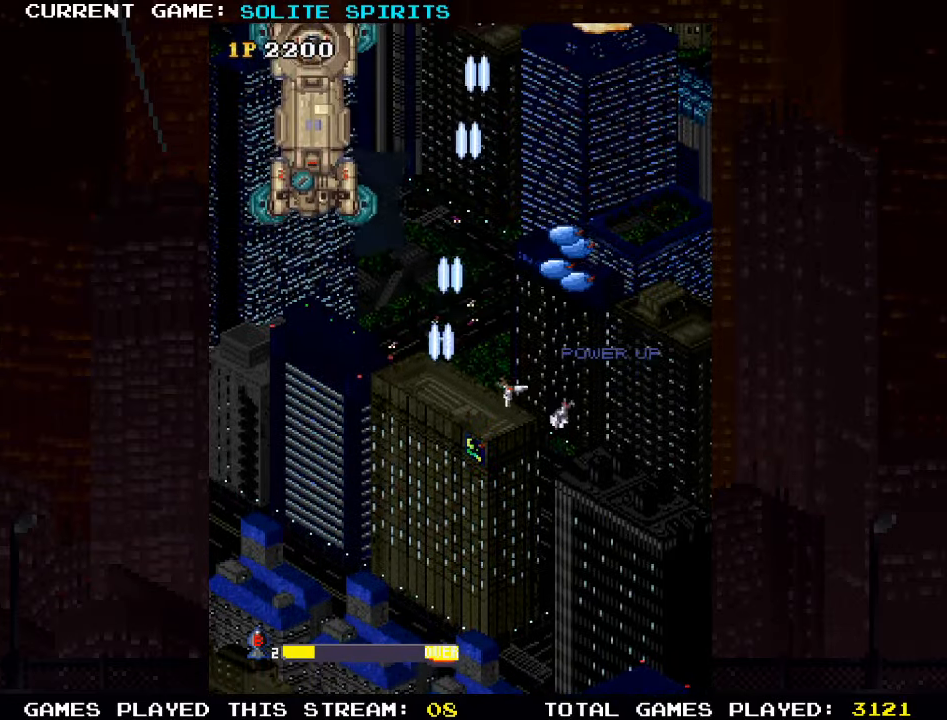
{"dt_ms": 500, "buttons": ["SQUARE"], "left_stick": "down", "events": [[33, "SQUARE", "up"], [117, "SQUARE", "down"], [200, "SQUARE", "up"], [250, "SQUARE", "down"], [350, "SQUARE", "up"], [417, "left_stick", "down"], [433, "SQUARE", "down"]]}
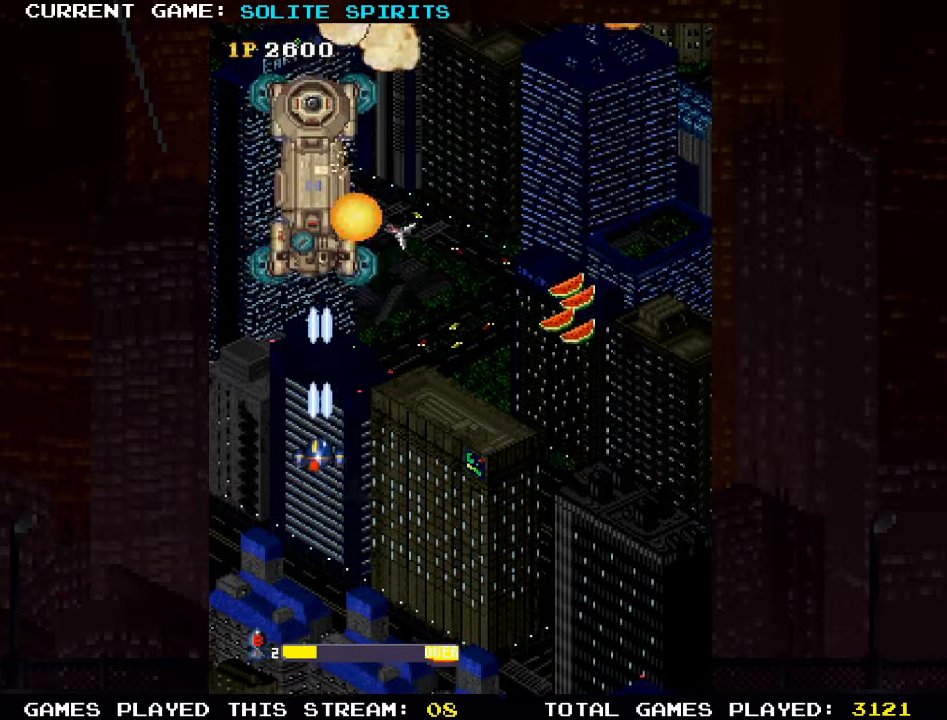
{"dt_ms": 500, "buttons": ["SQUARE"], "left_stick": "center", "events": [[17, "SQUARE", "up"], [83, "SQUARE", "down"], [83, "left_stick", "center"], [233, "SQUARE", "up"], [283, "SQUARE", "down"], [317, "SQUARE", "up"], [367, "SQUARE", "down"], [433, "SQUARE", "up"], [483, "SQUARE", "down"]]}
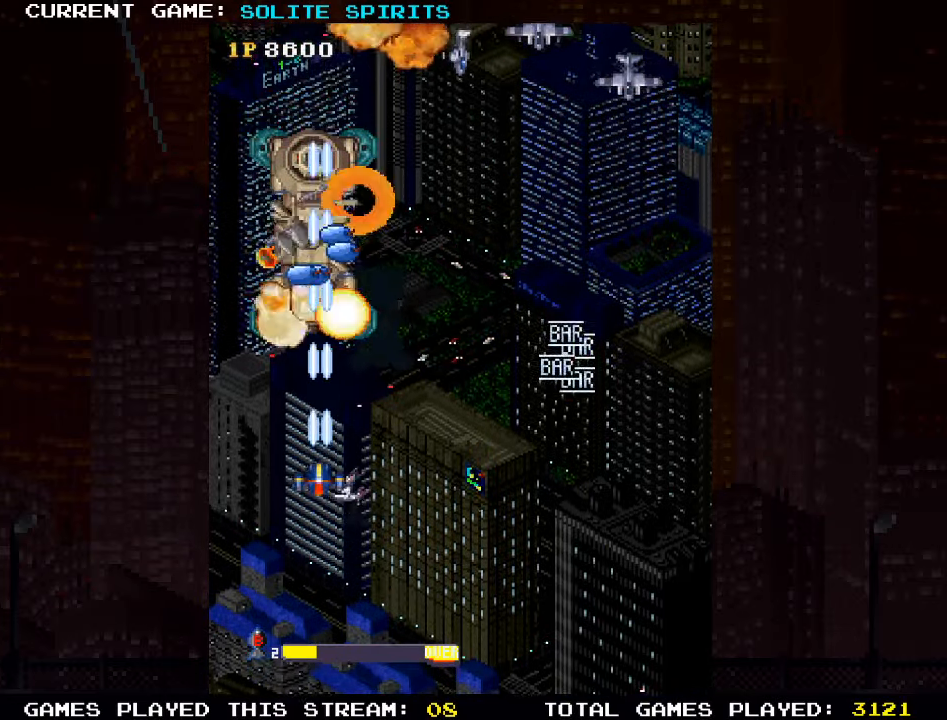
{"dt_ms": 500, "buttons": [], "left_stick": "right", "events": [[33, "SQUARE", "up"], [67, "left_stick", "right"], [83, "SQUARE", "down"], [133, "SQUARE", "up"], [200, "SQUARE", "down"], [250, "SQUARE", "up"], [300, "SQUARE", "down"], [350, "SQUARE", "up"], [433, "SQUARE", "down"], [467, "SQUARE", "up"]]}
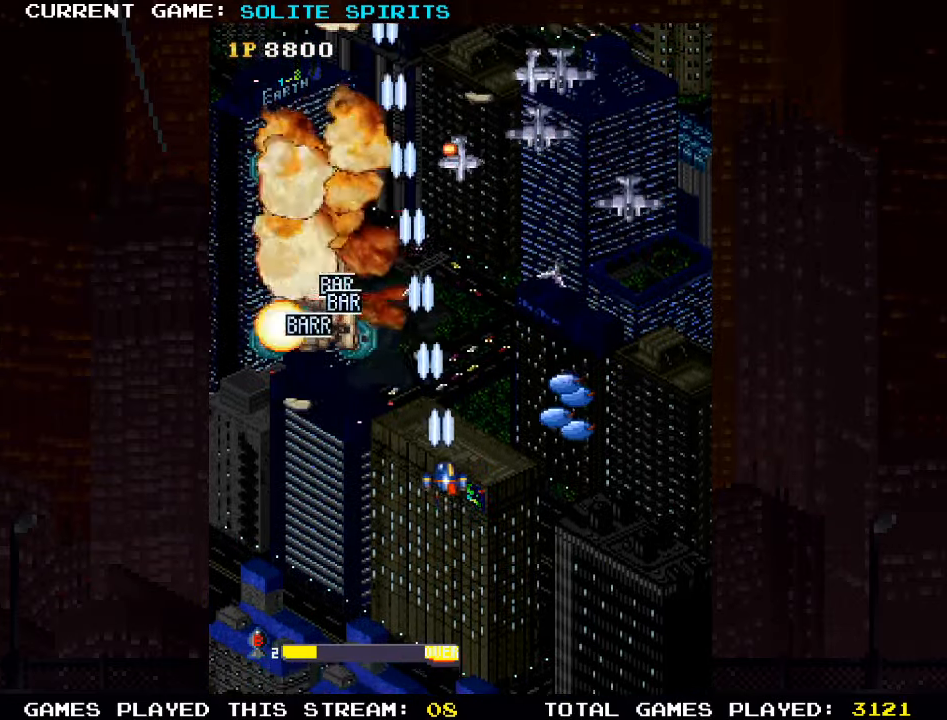
{"dt_ms": 500, "buttons": ["SQUARE"], "left_stick": "up", "events": [[17, "SQUARE", "down"], [67, "SQUARE", "up"], [150, "SQUARE", "down"], [283, "SQUARE", "up"], [317, "SQUARE", "down"], [417, "SQUARE", "up"], [417, "left_stick", "up"], [500, "SQUARE", "down"]]}
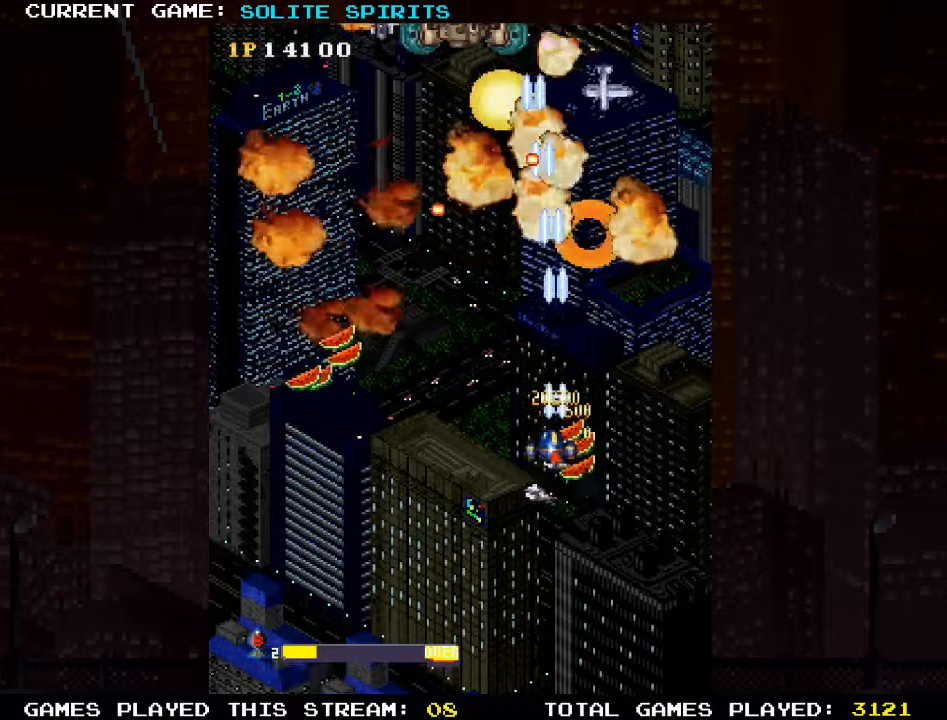
{"dt_ms": 500, "buttons": [], "left_stick": "left", "events": [[17, "left_stick", "left"], [67, "left_stick", "down-left"], [84, "SQUARE", "up"], [167, "SQUARE", "down"], [250, "SQUARE", "up"], [334, "SQUARE", "down"], [334, "left_stick", "left"], [434, "SQUARE", "up"]]}
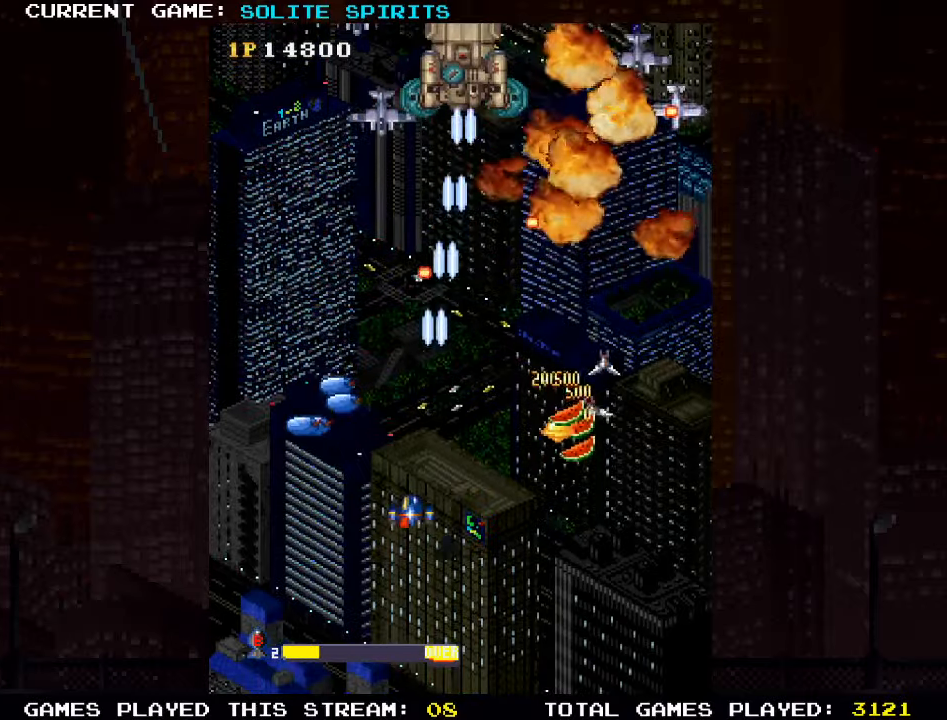
{"dt_ms": 500, "buttons": [], "left_stick": "right", "events": [[34, "SQUARE", "down"], [84, "SQUARE", "up"], [150, "left_stick", "up-left"], [184, "SQUARE", "down"], [267, "SQUARE", "up"], [350, "SQUARE", "down"], [434, "SQUARE", "up"], [467, "left_stick", "right"]]}
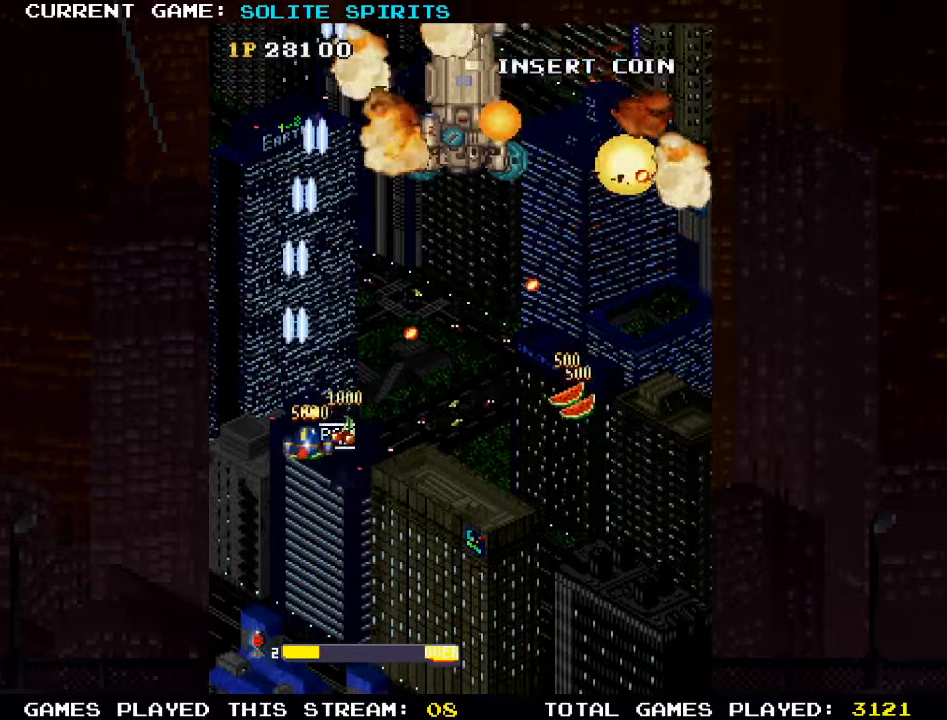
{"dt_ms": 500, "buttons": [], "left_stick": "down-right", "events": [[17, "SQUARE", "down"], [67, "left_stick", "down-right"], [134, "SQUARE", "up"], [217, "SQUARE", "down"], [300, "SQUARE", "up"], [384, "SQUARE", "down"], [484, "SQUARE", "up"]]}
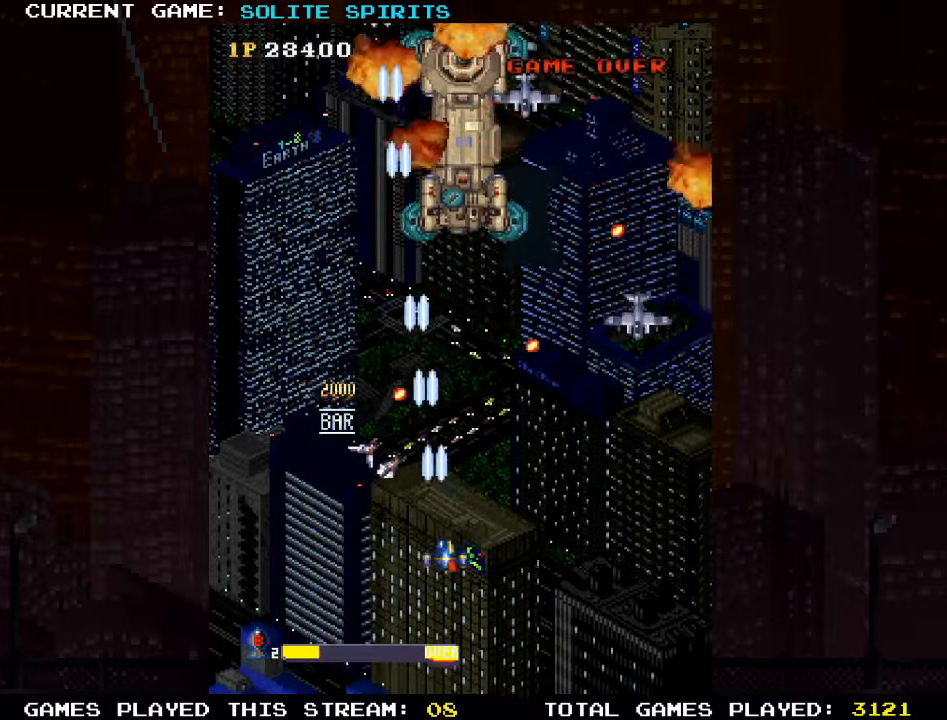
{"dt_ms": 500, "buttons": ["SQUARE"], "left_stick": "center", "events": [[67, "SQUARE", "down"], [167, "SQUARE", "up"], [184, "left_stick", "center"], [250, "SQUARE", "down"], [350, "SQUARE", "up"], [417, "SQUARE", "down"]]}
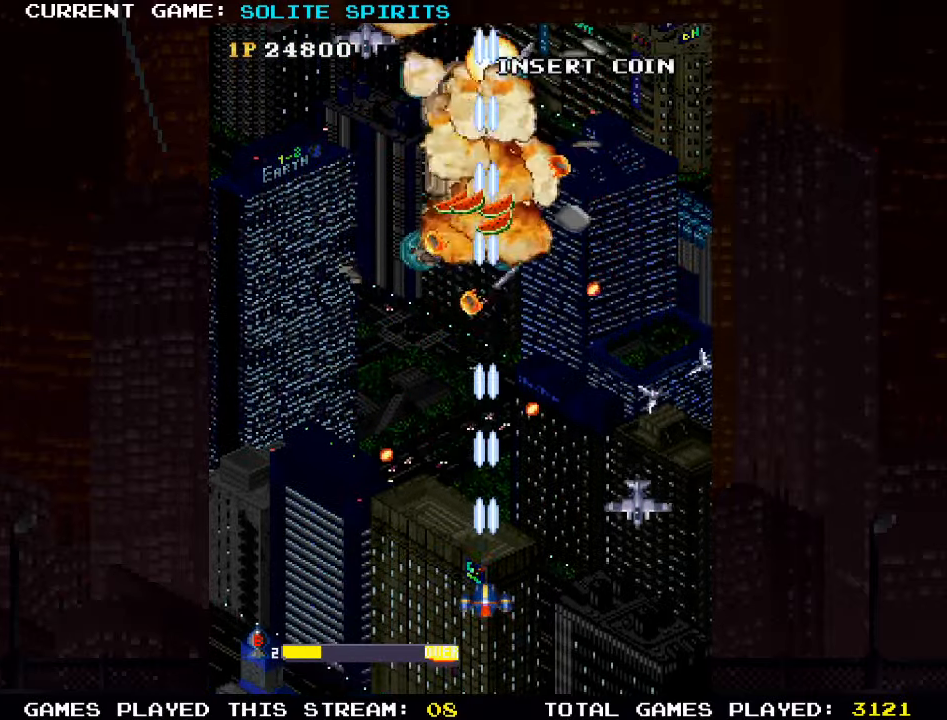
{"dt_ms": 500, "buttons": ["SQUARE"], "left_stick": "up", "events": [[34, "SQUARE", "up"], [100, "SQUARE", "down"], [200, "SQUARE", "up"], [250, "left_stick", "up-left"], [300, "SQUARE", "down"], [367, "SQUARE", "up"], [400, "left_stick", "up"], [467, "SQUARE", "down"]]}
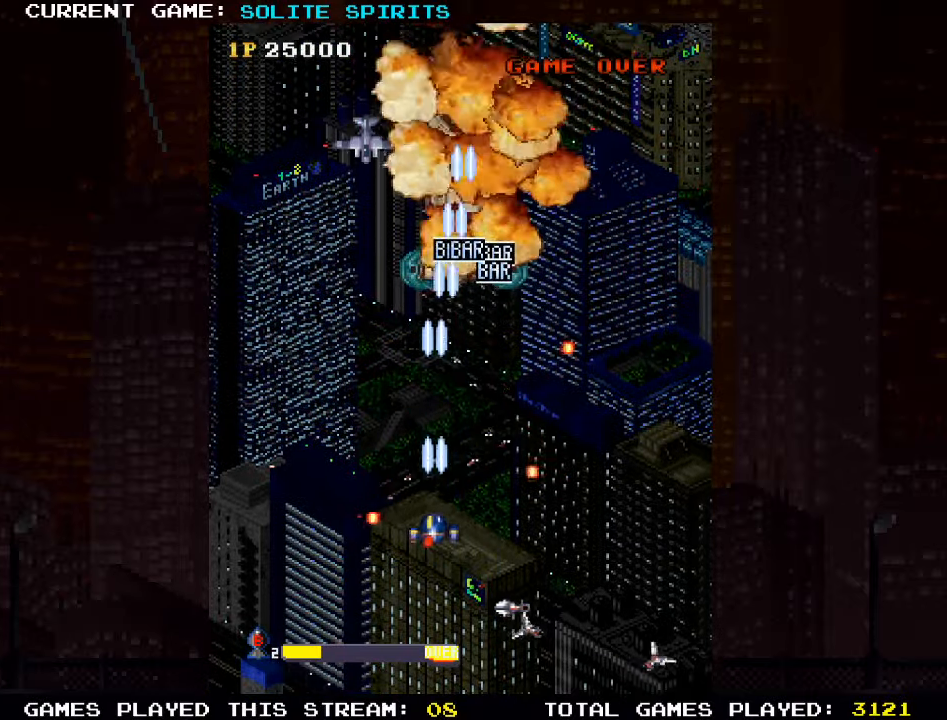
{"dt_ms": 500, "buttons": ["SQUARE"], "left_stick": "down", "events": [[50, "SQUARE", "up"], [117, "left_stick", "up-left"], [150, "SQUARE", "down"], [250, "SQUARE", "up"], [317, "SQUARE", "down"], [434, "SQUARE", "up"], [434, "left_stick", "down"], [500, "SQUARE", "down"]]}
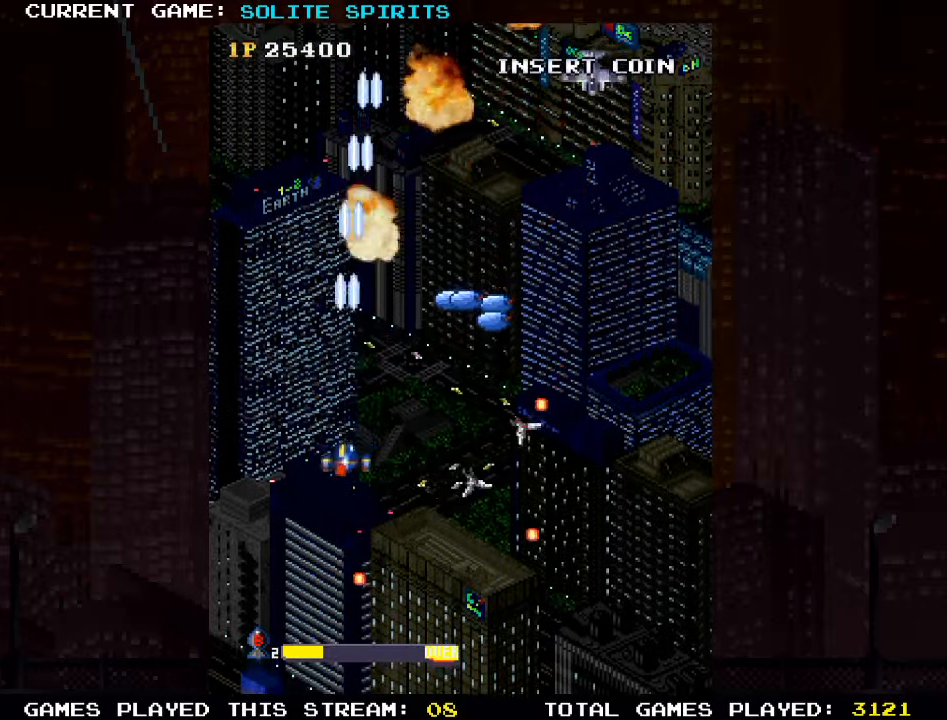
{"dt_ms": 500, "buttons": [], "left_stick": "up-right", "events": [[84, "left_stick", "right"], [117, "SQUARE", "up"], [150, "left_stick", "up-right"], [200, "SQUARE", "down"], [300, "SQUARE", "up"], [367, "SQUARE", "down"], [467, "SQUARE", "up"]]}
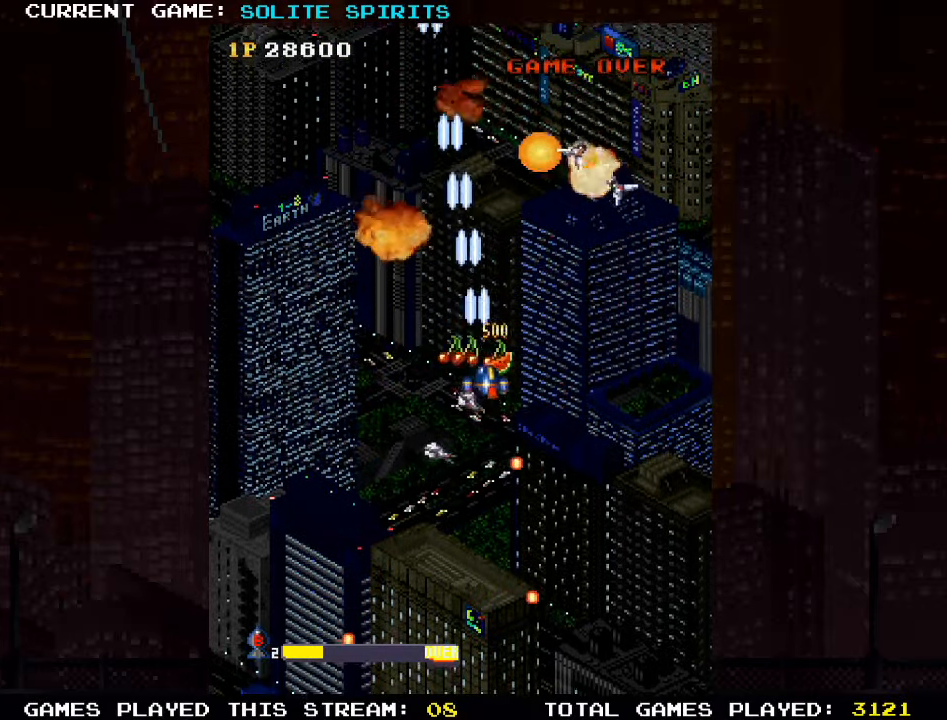
{"dt_ms": 500, "buttons": ["SQUARE"], "left_stick": "left", "events": [[50, "SQUARE", "down"], [134, "left_stick", "down-right"], [150, "SQUARE", "up"], [217, "SQUARE", "down"], [350, "SQUARE", "up"], [367, "left_stick", "down-left"], [400, "SQUARE", "down"], [484, "left_stick", "left"]]}
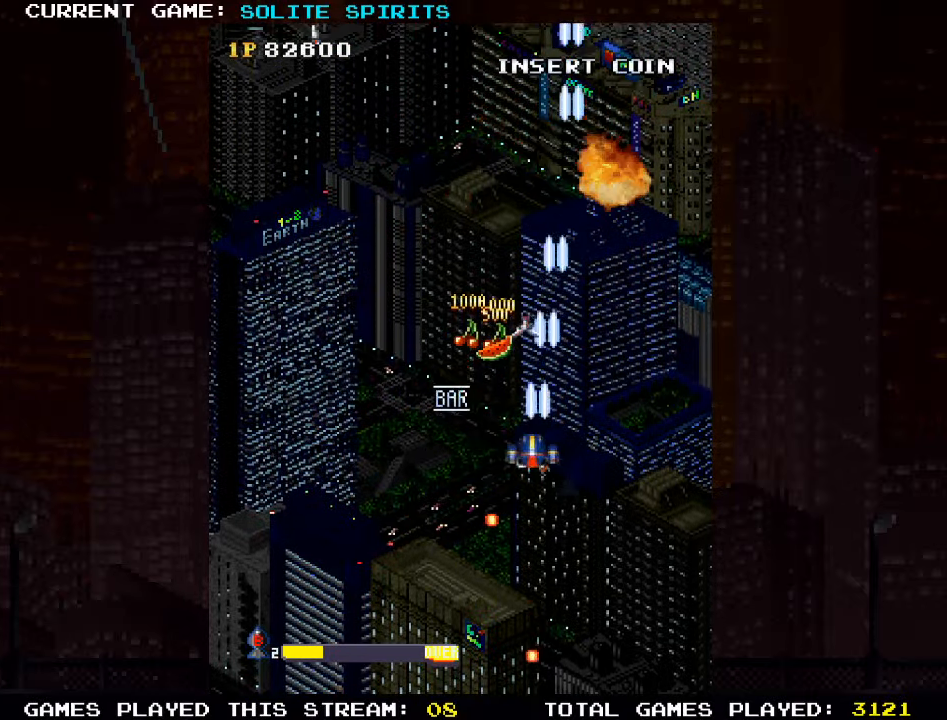
{"dt_ms": 500, "buttons": ["SQUARE"], "left_stick": "down-left", "events": [[17, "SQUARE", "up"], [67, "SQUARE", "down"], [167, "left_stick", "up-left"], [200, "SQUARE", "up"], [267, "SQUARE", "down"], [367, "SQUARE", "up"], [400, "left_stick", "down-left"], [417, "SQUARE", "down"]]}
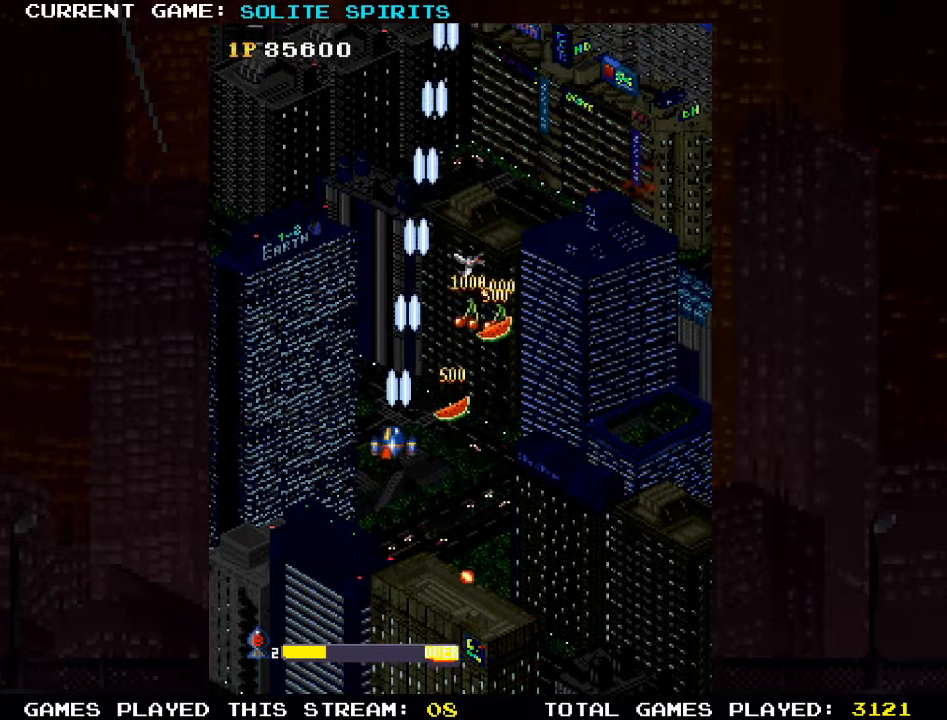
{"dt_ms": 500, "buttons": ["SQUARE"], "left_stick": "down-left", "events": [[50, "SQUARE", "up"], [100, "SQUARE", "down"], [234, "SQUARE", "up"], [284, "SQUARE", "down"], [417, "SQUARE", "up"], [484, "SQUARE", "down"]]}
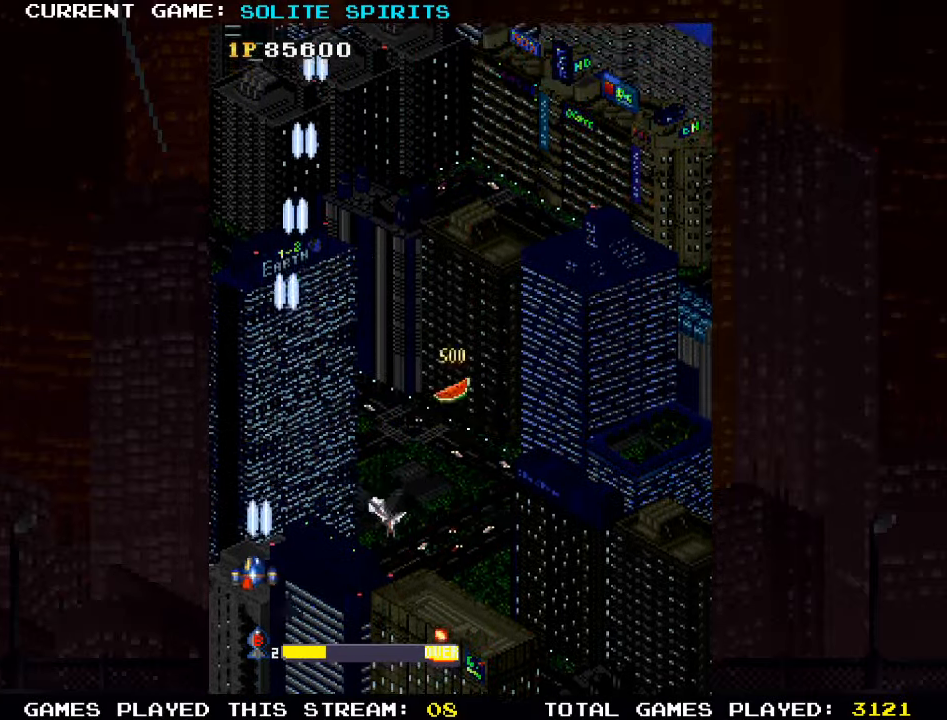
{"dt_ms": 500, "buttons": [], "left_stick": "right", "events": [[83, "SQUARE", "up"], [83, "left_stick", "right"], [166, "SQUARE", "down"], [266, "SQUARE", "up"], [350, "SQUARE", "down"], [450, "SQUARE", "up"]]}
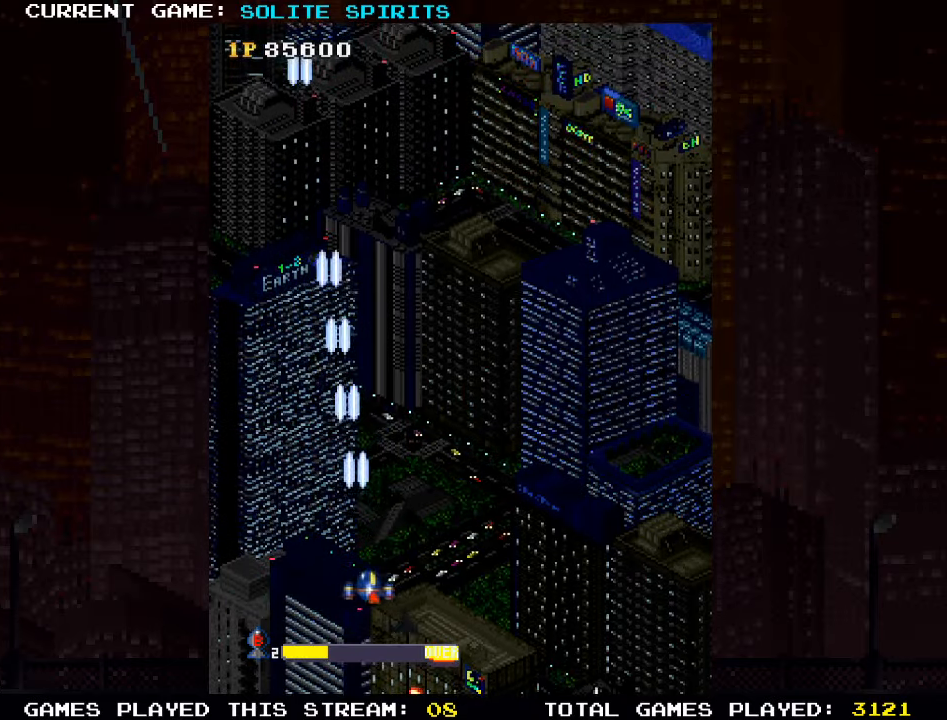
{"dt_ms": 500, "buttons": ["SQUARE"], "left_stick": "center", "events": [[33, "SQUARE", "down"], [150, "SQUARE", "up"], [183, "left_stick", "center"], [216, "SQUARE", "down"], [333, "SQUARE", "up"], [383, "SQUARE", "down"]]}
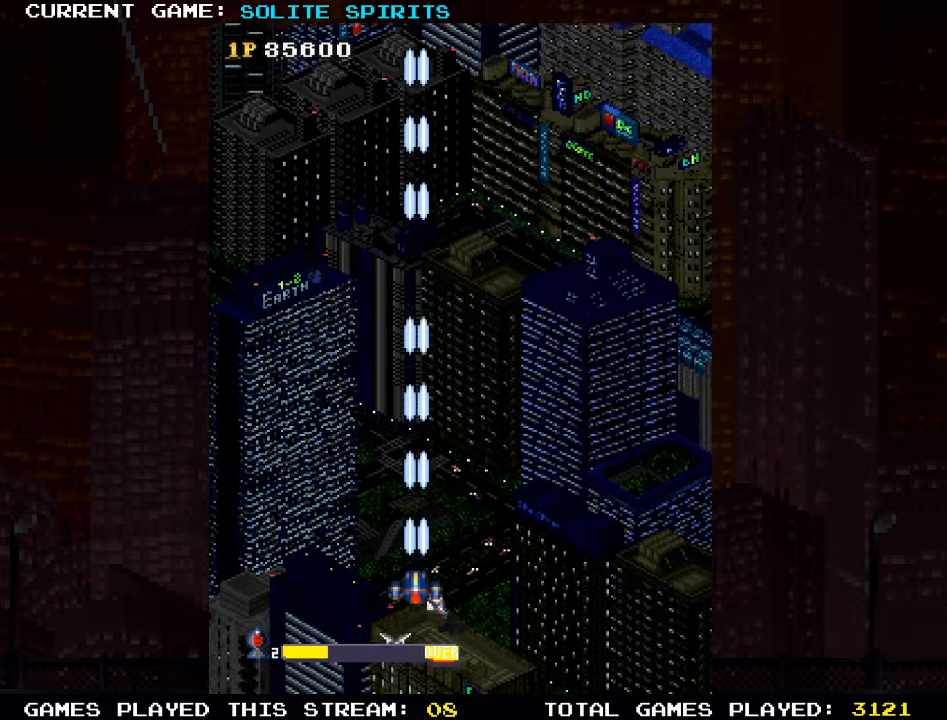
{"dt_ms": 500, "buttons": ["SQUARE"], "left_stick": "center", "events": [[16, "SQUARE", "up"], [100, "SQUARE", "down"], [200, "SQUARE", "up"], [283, "SQUARE", "down"], [383, "SQUARE", "up"], [466, "SQUARE", "down"]]}
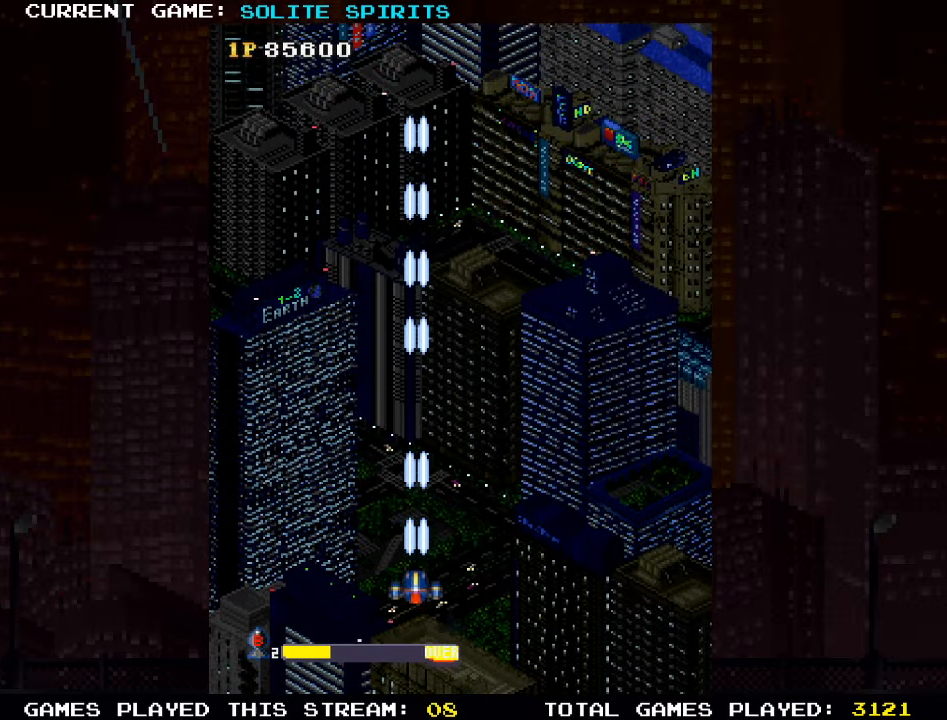
{"dt_ms": 500, "buttons": [], "left_stick": "center", "events": [[83, "SQUARE", "up"], [166, "SQUARE", "down"], [283, "SQUARE", "up"], [366, "SQUARE", "down"], [466, "SQUARE", "up"]]}
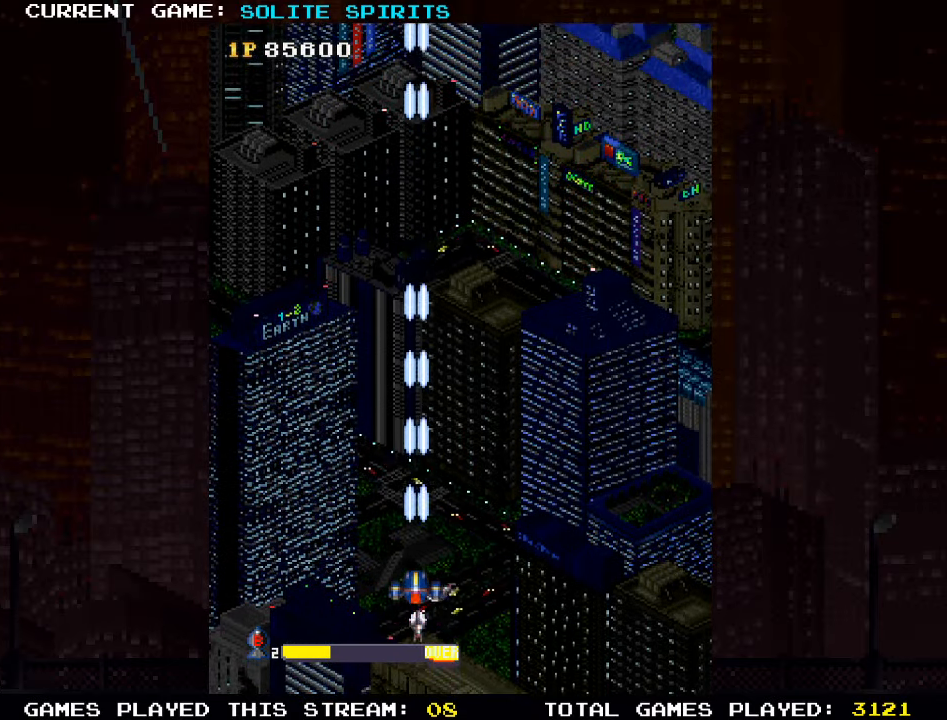
{"dt_ms": 500, "buttons": [], "left_stick": "center", "events": [[66, "SQUARE", "down"], [133, "SQUARE", "up"], [266, "SQUARE", "down"], [350, "SQUARE", "up"]]}
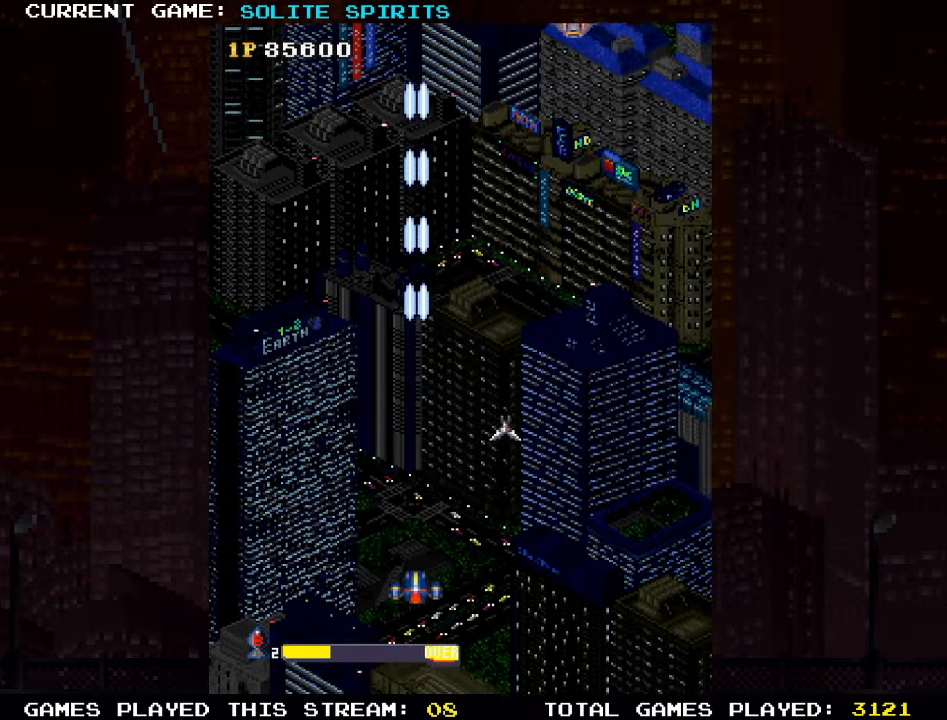
{"dt_ms": 500, "buttons": [], "left_stick": "center", "events": [[100, "SQUARE", "down"], [133, "SQUARE", "up"], [333, "SQUARE", "down"], [383, "SQUARE", "up"]]}